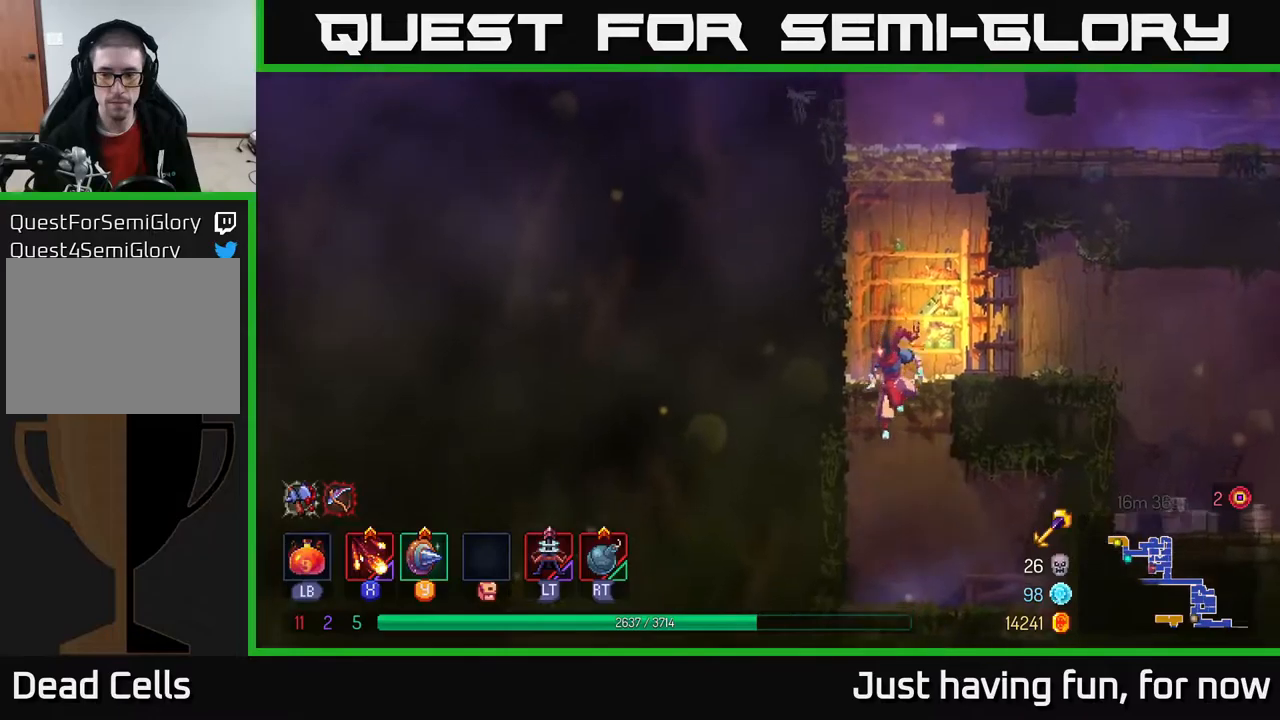
Gameplay with a controller (Xbox layout); each line is a JSON object with the inputs held at the frame after it. "events" lists button and stick changes between this image and that frame as [ms after this image, input, new state], when the widget could be followed in between.
{"buttons": [], "left_stick": "right", "right_stick": "center", "events": [[34, "left_stick", "right"], [134, "B", "down"], [167, "B", "up"], [217, "A", "down"], [350, "A", "up"]]}
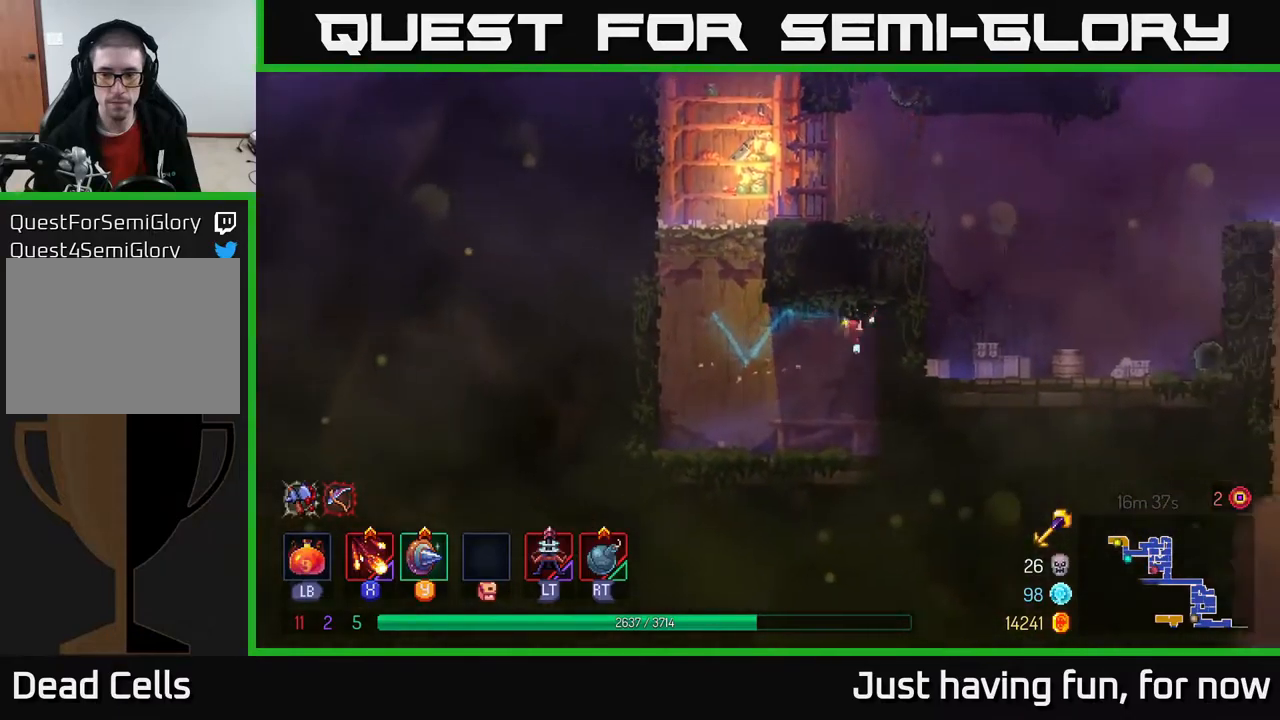
{"buttons": [], "left_stick": "left", "right_stick": "center", "events": [[34, "left_stick", "left"], [317, "A", "down"], [467, "A", "up"]]}
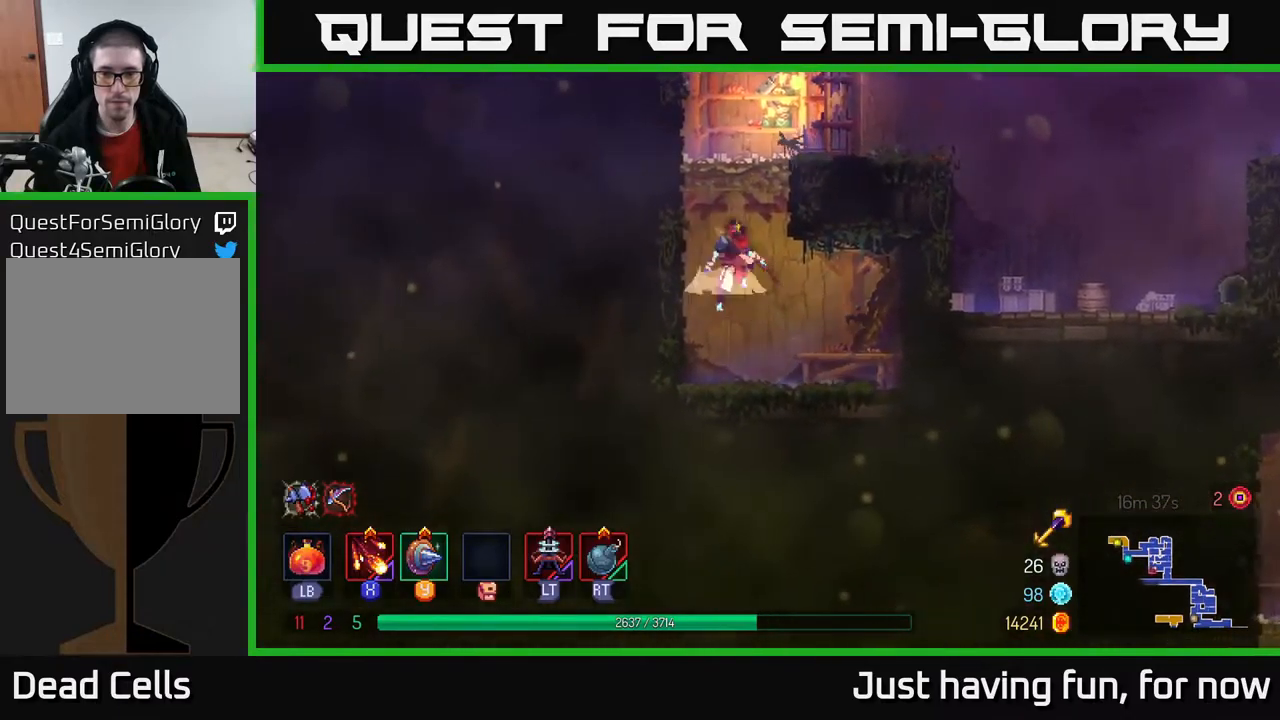
{"buttons": [], "left_stick": "right", "right_stick": "center", "events": [[17, "A", "down"], [34, "left_stick", "right"], [250, "A", "up"], [284, "B", "down"], [467, "B", "up"]]}
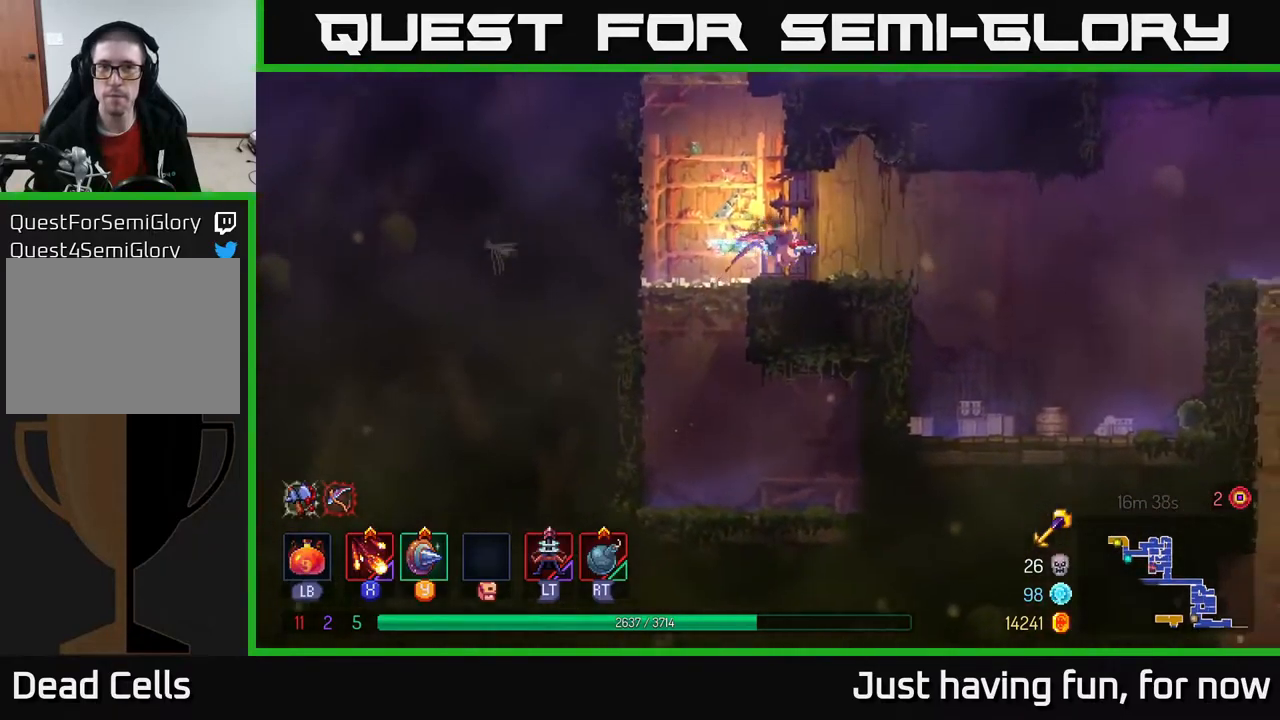
{"buttons": [], "left_stick": "right", "right_stick": "center", "events": [[250, "A", "down"], [400, "A", "up"]]}
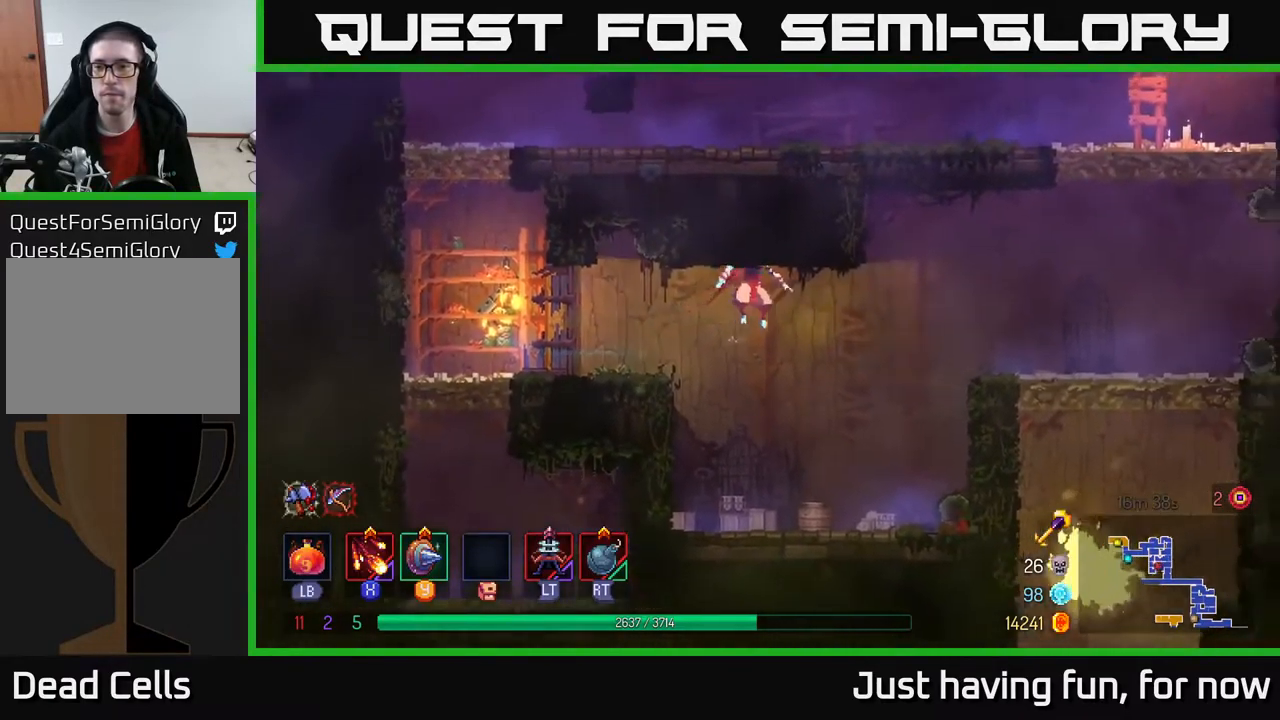
{"buttons": [], "left_stick": "right", "right_stick": "center", "events": [[134, "A", "down"], [267, "A", "up"], [284, "B", "down"], [434, "B", "up"]]}
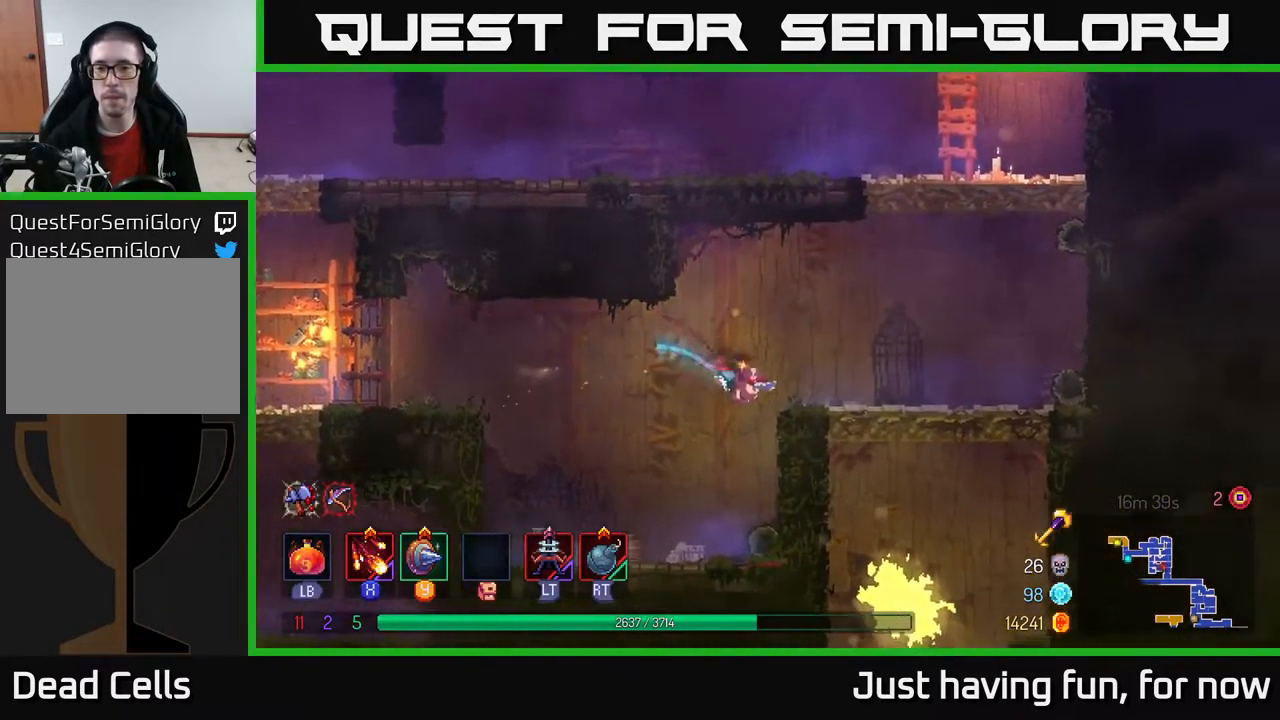
{"buttons": ["A"], "left_stick": "down", "right_stick": "center", "events": [[317, "left_stick", "down"], [367, "A", "down"], [384, "A", "up"], [484, "A", "down"]]}
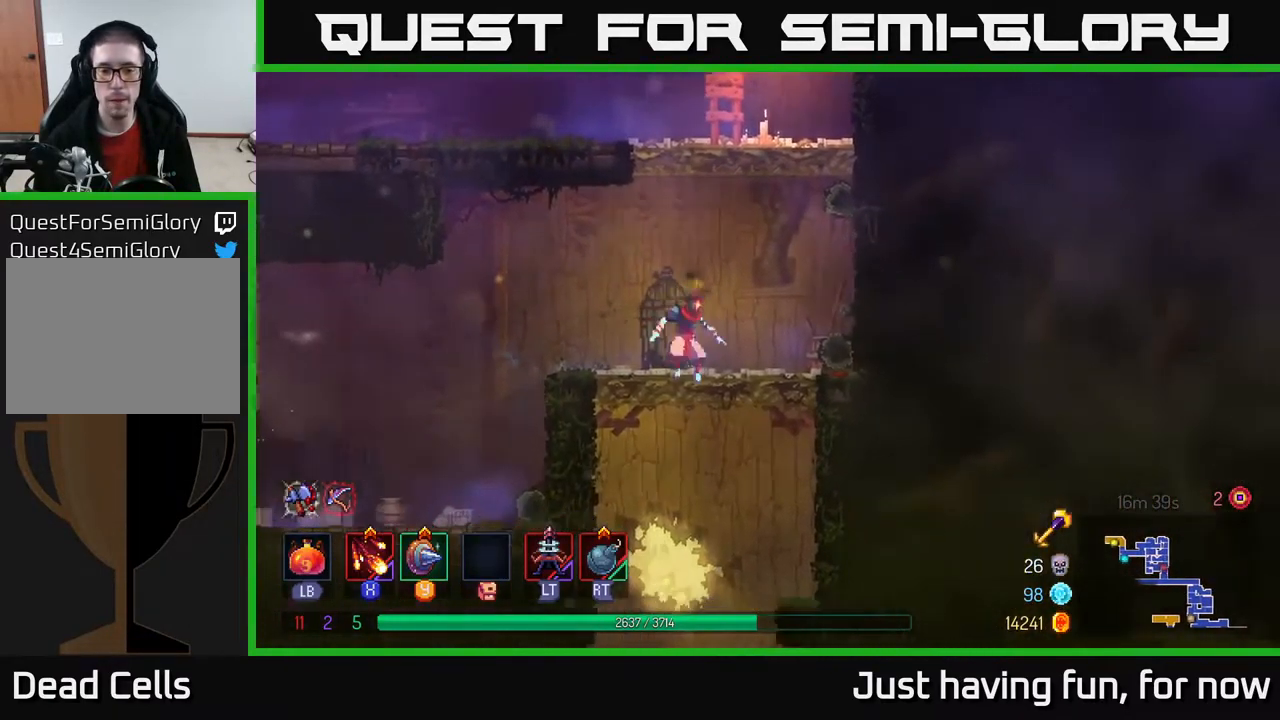
{"buttons": [], "left_stick": "center", "right_stick": "center", "events": [[50, "A", "up"], [217, "left_stick", "center"]]}
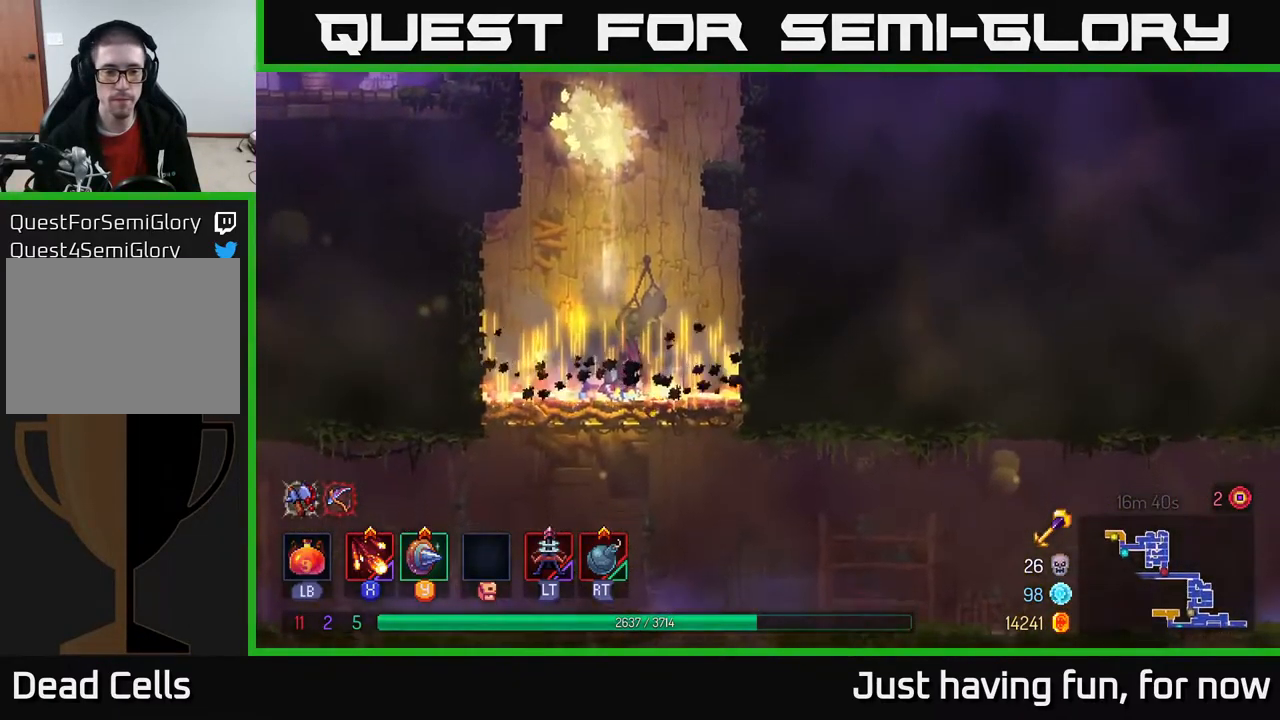
{"buttons": ["B"], "left_stick": "left", "right_stick": "center", "events": [[100, "left_stick", "left"], [167, "left_stick", "down"], [234, "A", "down"], [284, "A", "up"], [367, "A", "down"], [400, "left_stick", "left"], [434, "A", "up"], [450, "B", "down"]]}
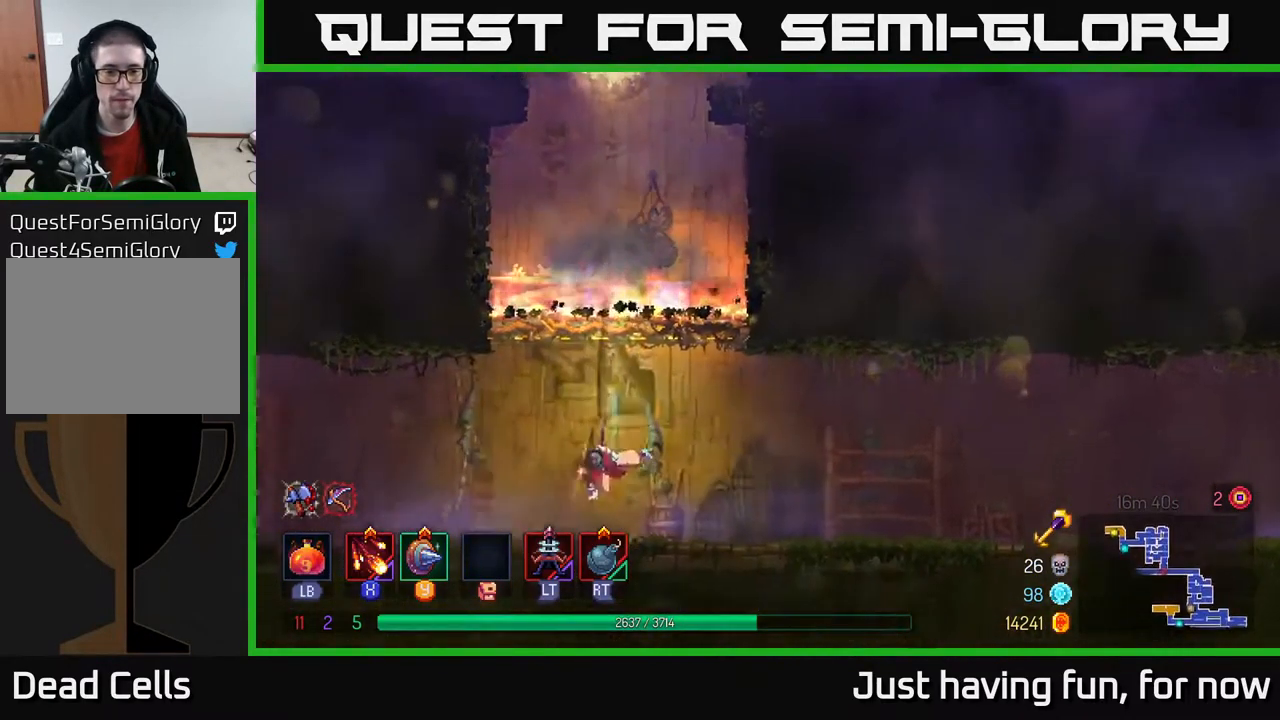
{"buttons": [], "left_stick": "left", "right_stick": "center", "events": [[50, "B", "up"]]}
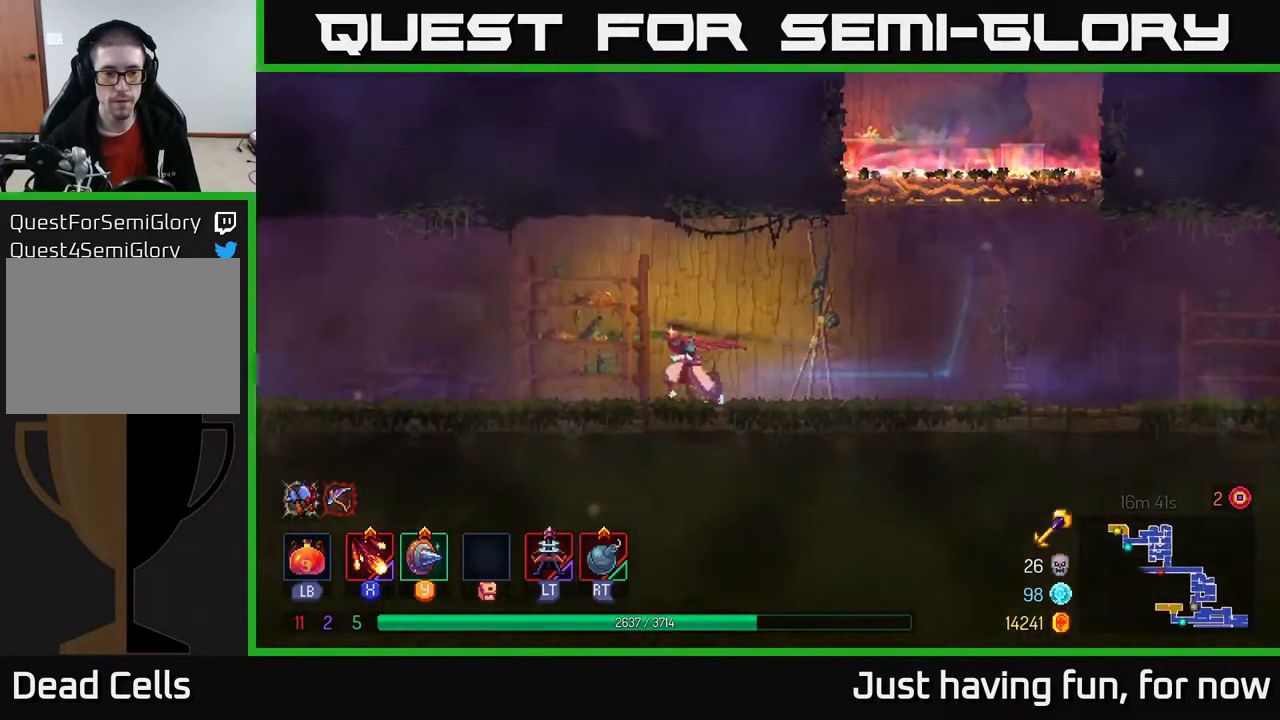
{"buttons": [], "left_stick": "left", "right_stick": "center", "events": []}
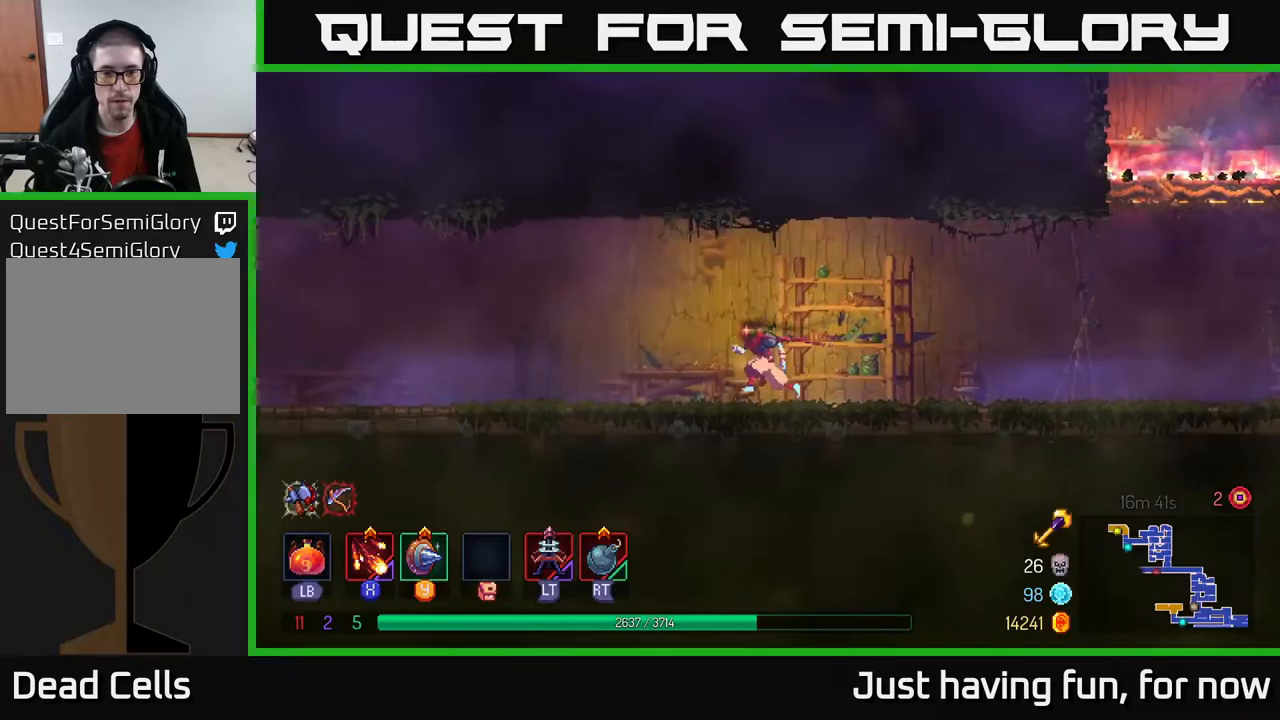
{"buttons": [], "left_stick": "left", "right_stick": "center", "events": []}
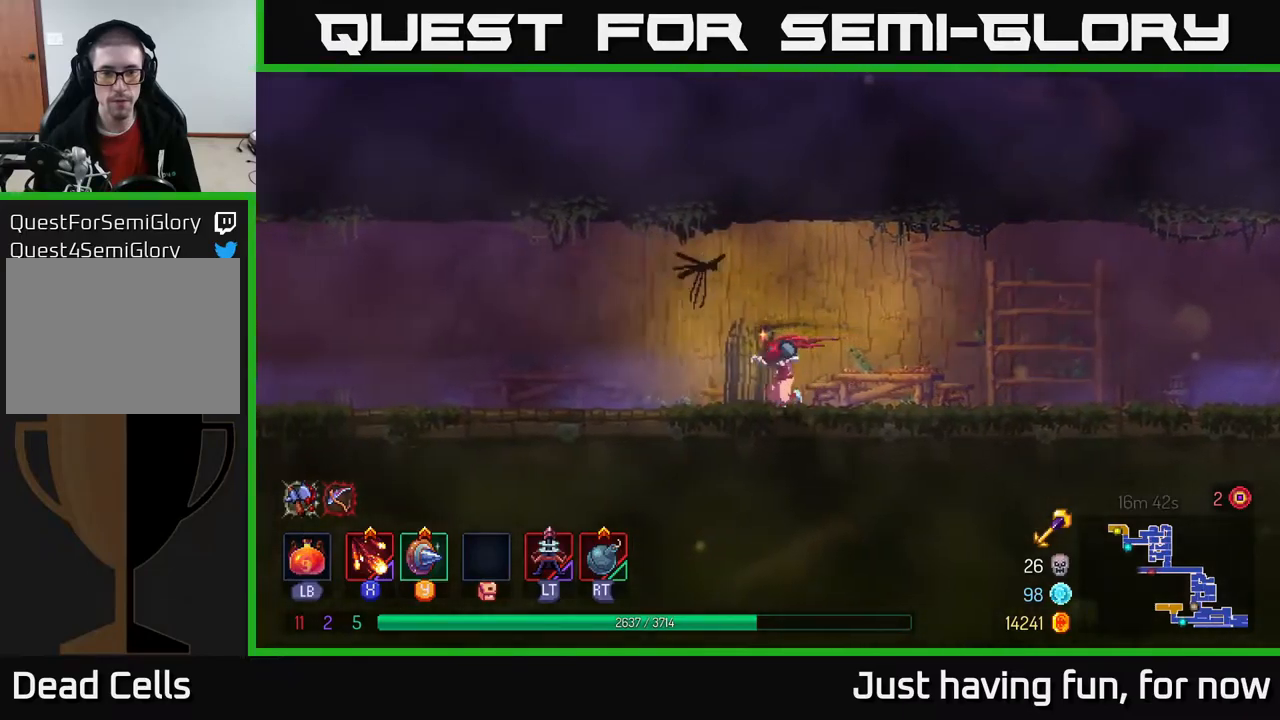
{"buttons": [], "left_stick": "left", "right_stick": "center", "events": []}
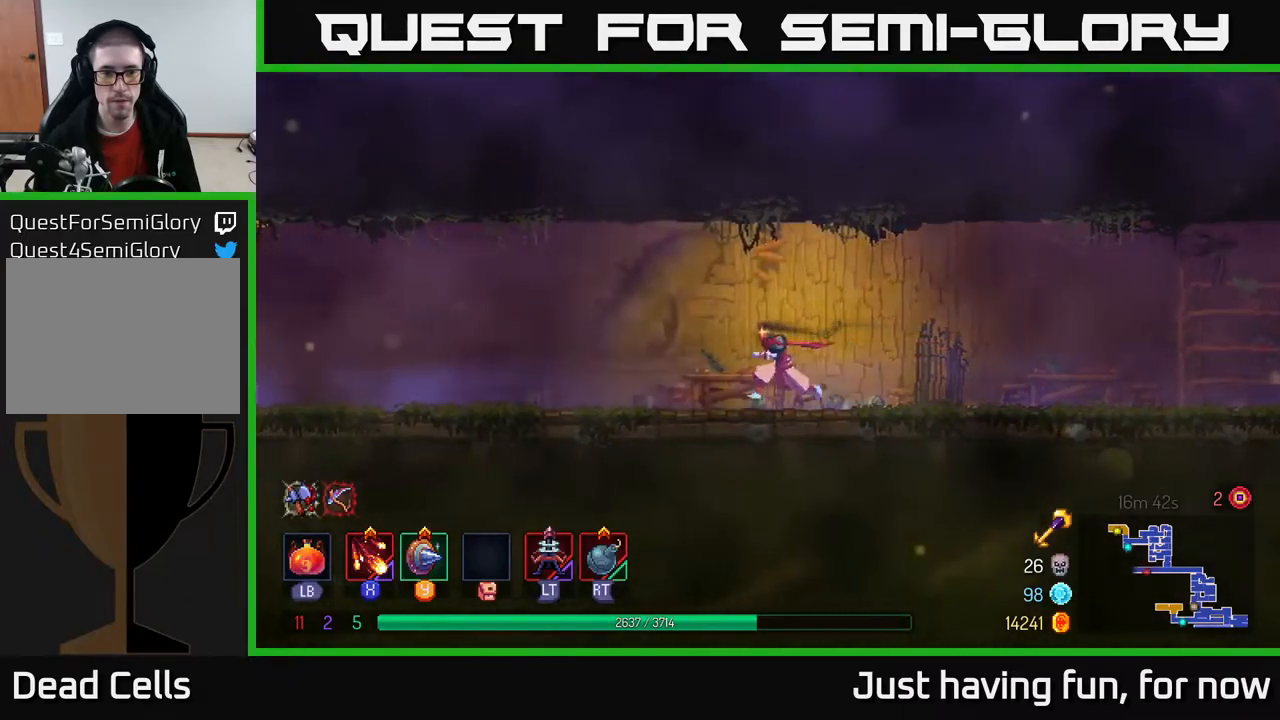
{"buttons": [], "left_stick": "left", "right_stick": "center", "events": []}
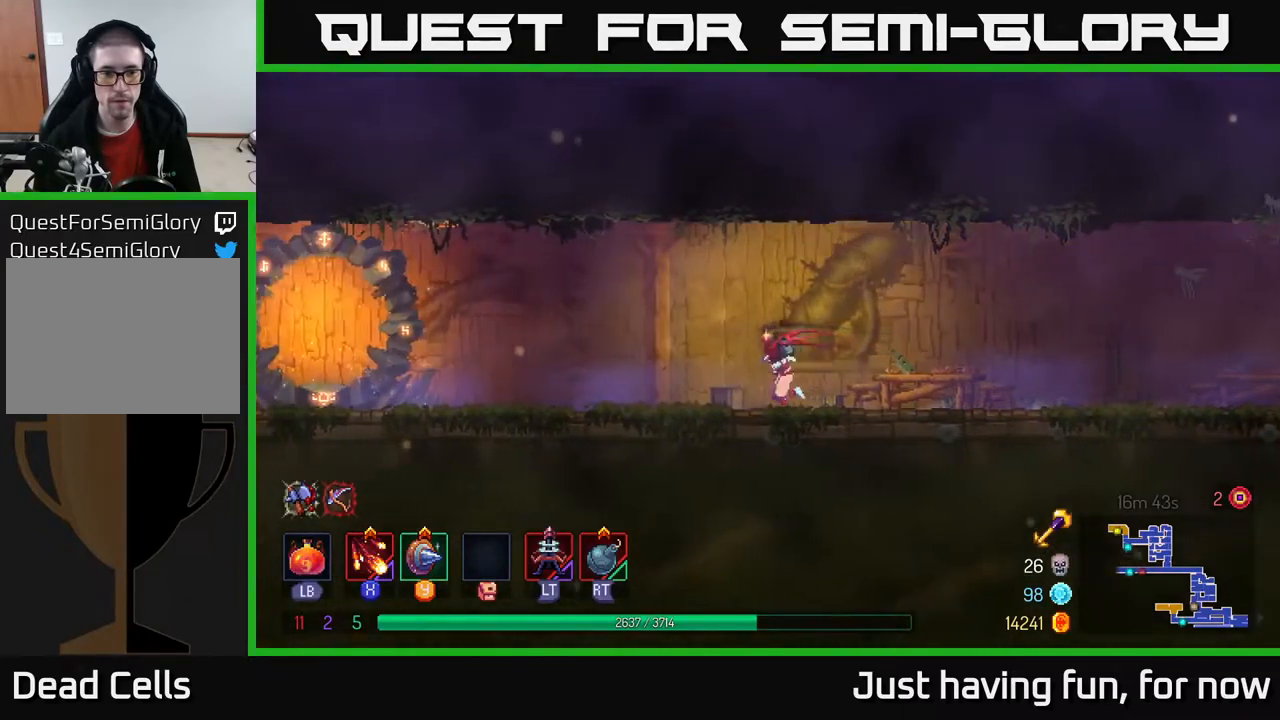
{"buttons": [], "left_stick": "left", "right_stick": "center", "events": [[216, "B", "down"], [383, "B", "up"]]}
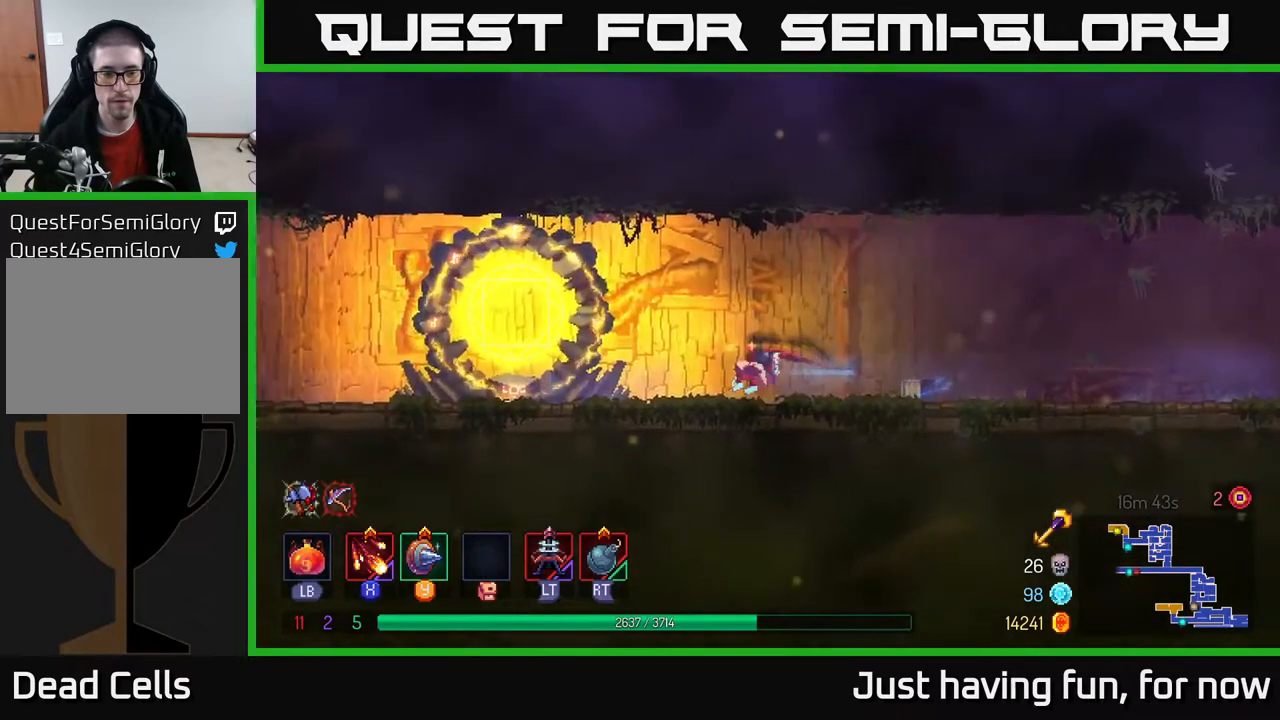
{"buttons": [], "left_stick": "left", "right_stick": "center", "events": []}
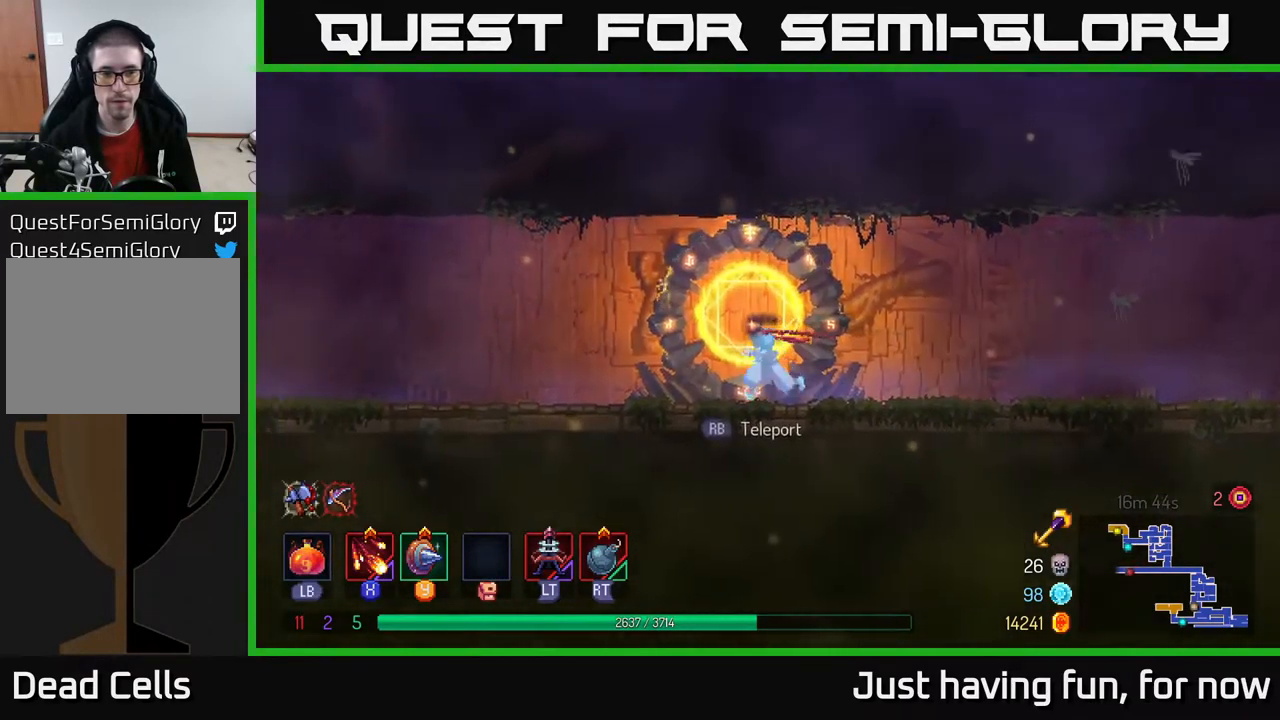
{"buttons": ["B"], "left_stick": "left", "right_stick": "center", "events": [[416, "B", "down"]]}
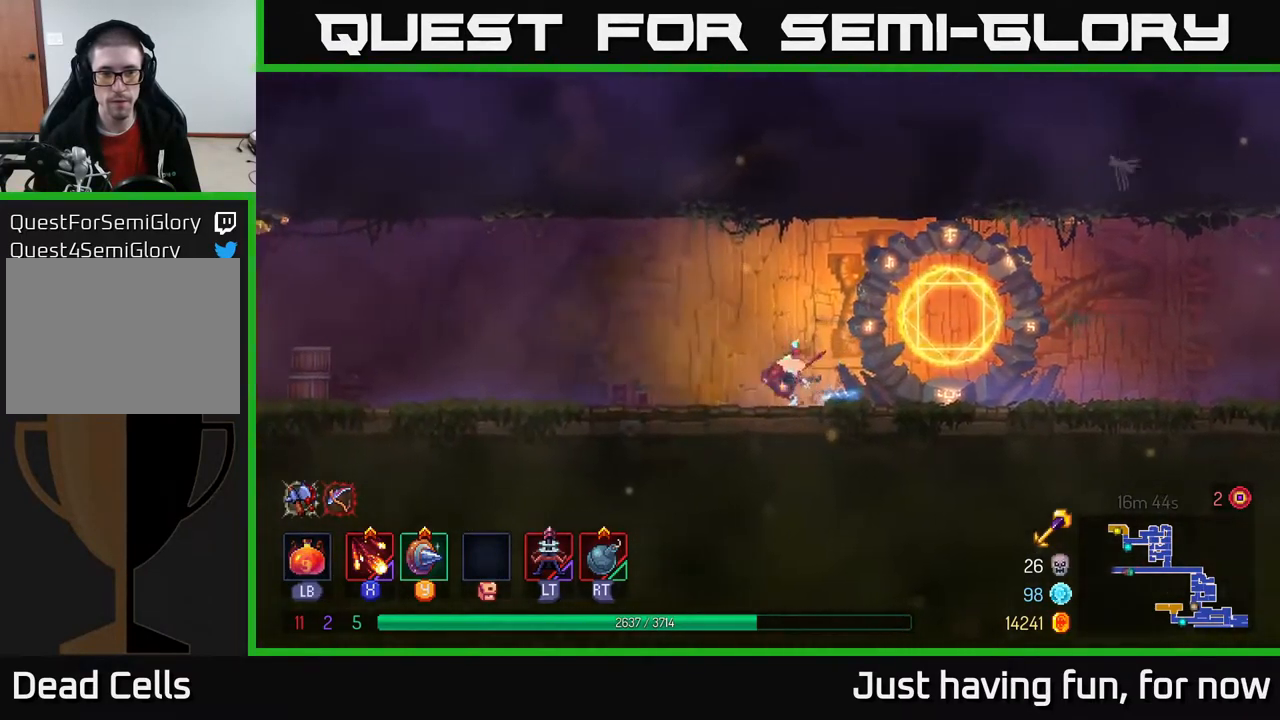
{"buttons": [], "left_stick": "left", "right_stick": "center", "events": [[166, "B", "up"]]}
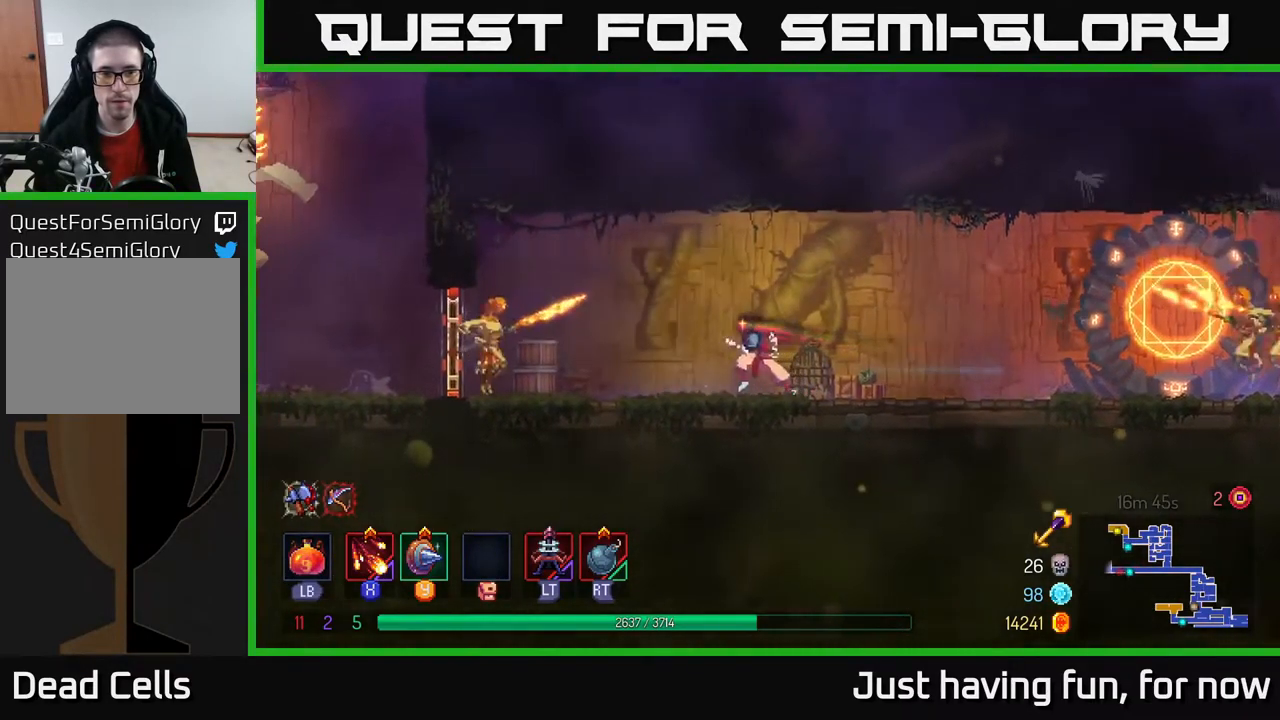
{"buttons": [], "left_stick": "center", "right_stick": "center", "events": [[216, "X", "down"], [283, "X", "up"], [333, "left_stick", "center"]]}
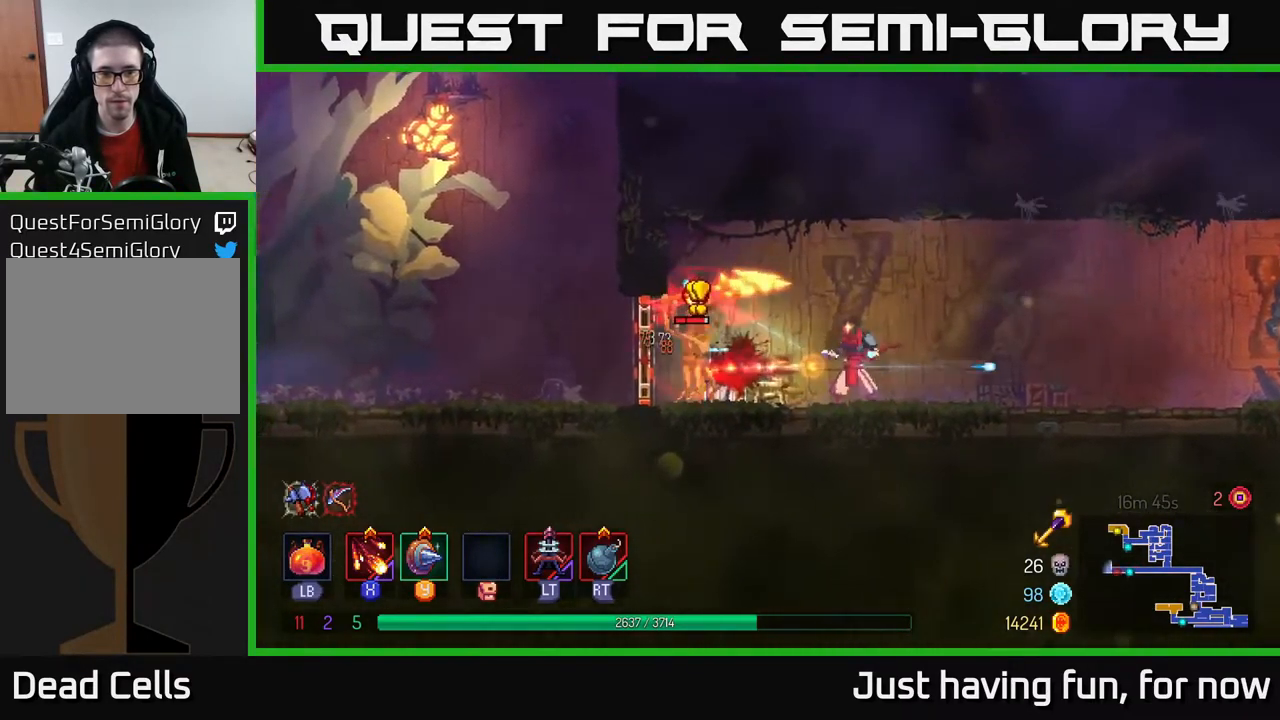
{"buttons": [], "left_stick": "left", "right_stick": "center", "events": [[50, "X", "down"], [133, "X", "up"], [250, "X", "down"], [366, "X", "up"], [466, "left_stick", "left"]]}
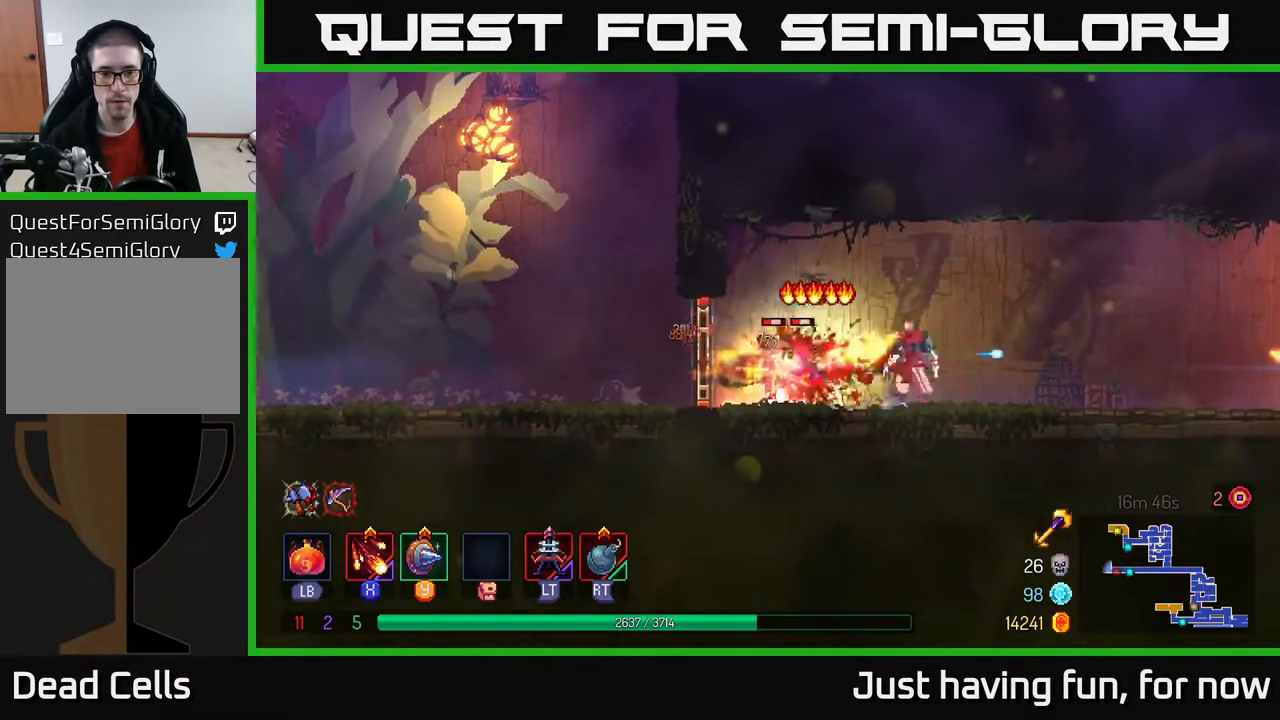
{"buttons": ["X"], "left_stick": "right", "right_stick": "center", "events": [[33, "B", "down"], [133, "B", "up"], [266, "B", "down"], [350, "B", "up"], [400, "left_stick", "right"], [466, "X", "down"]]}
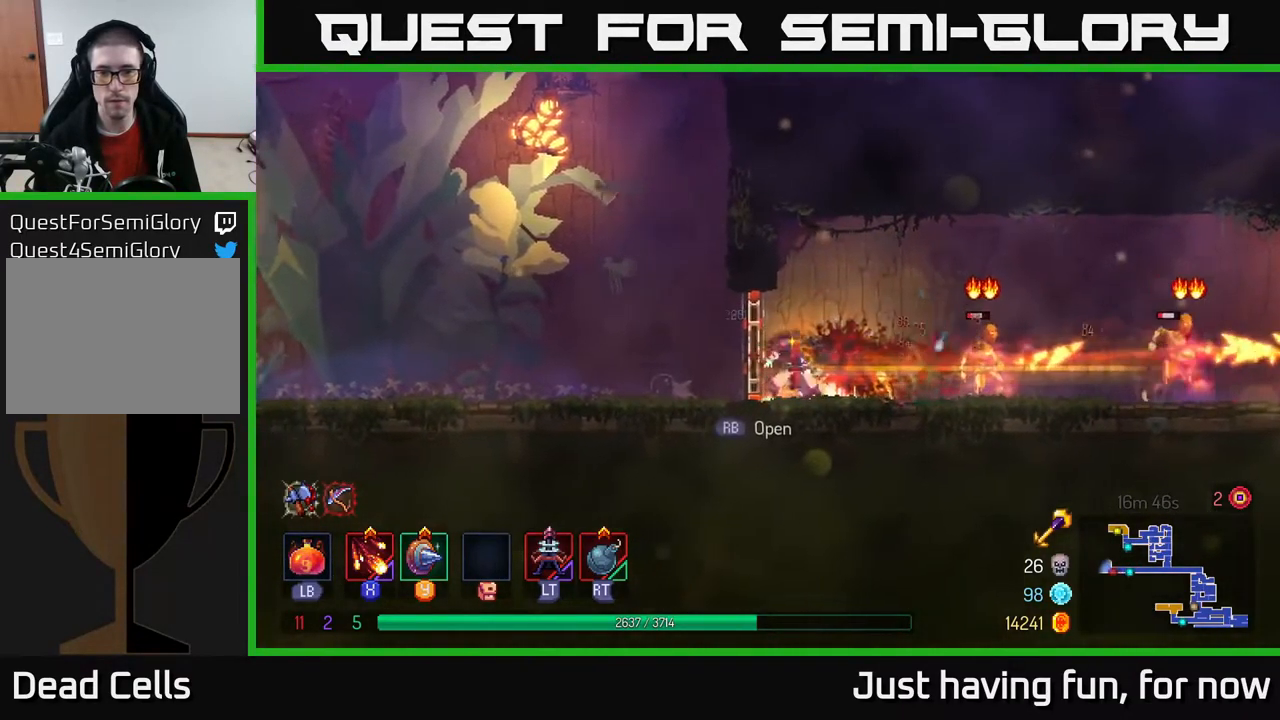
{"buttons": [], "left_stick": "right", "right_stick": "center", "events": [[67, "X", "up"], [217, "X", "down"], [267, "X", "up"]]}
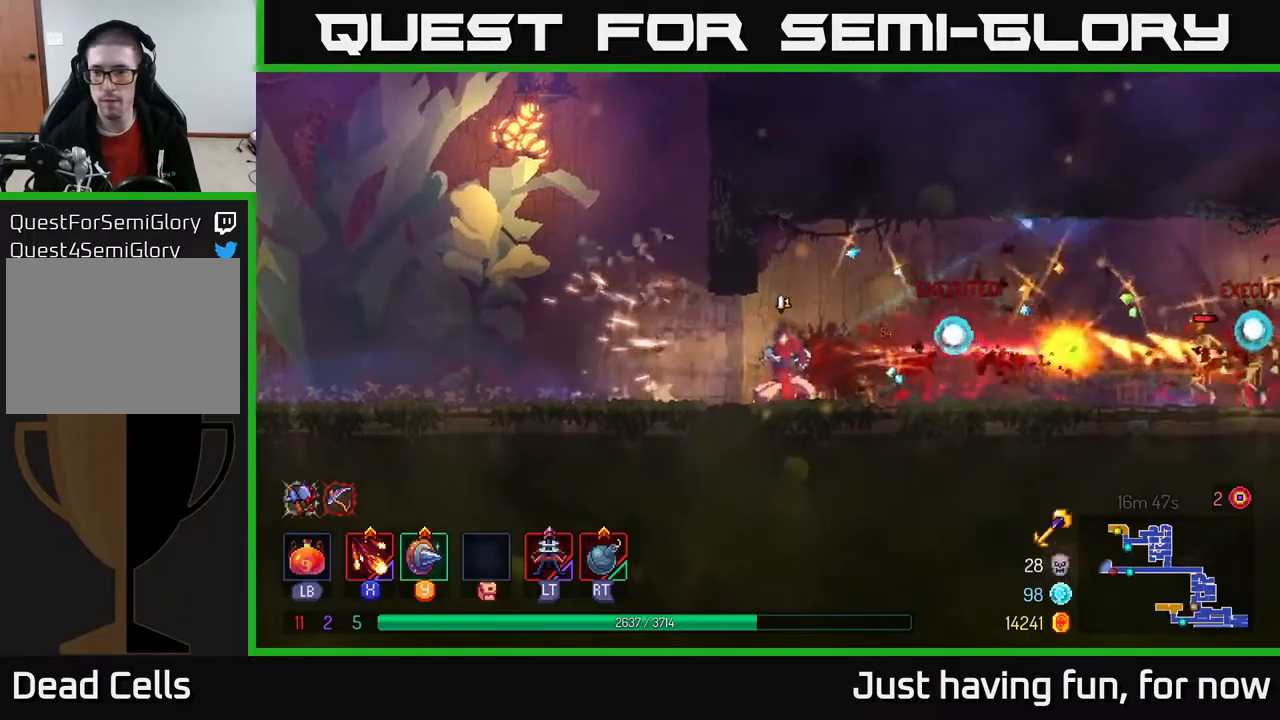
{"buttons": [], "left_stick": "center", "right_stick": "center", "events": [[167, "left_stick", "center"], [400, "left_stick", "left"], [450, "left_stick", "center"]]}
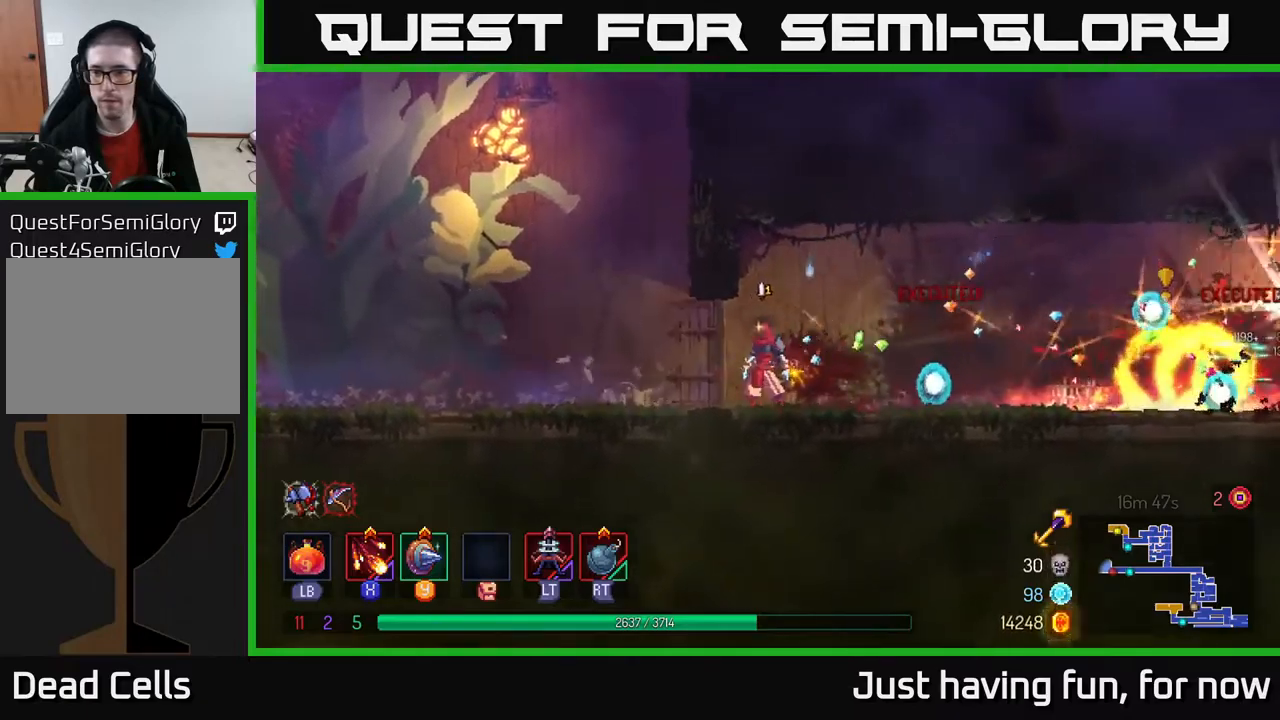
{"buttons": [], "left_stick": "right", "right_stick": "center", "events": [[67, "left_stick", "right"], [183, "B", "down"], [333, "B", "up"]]}
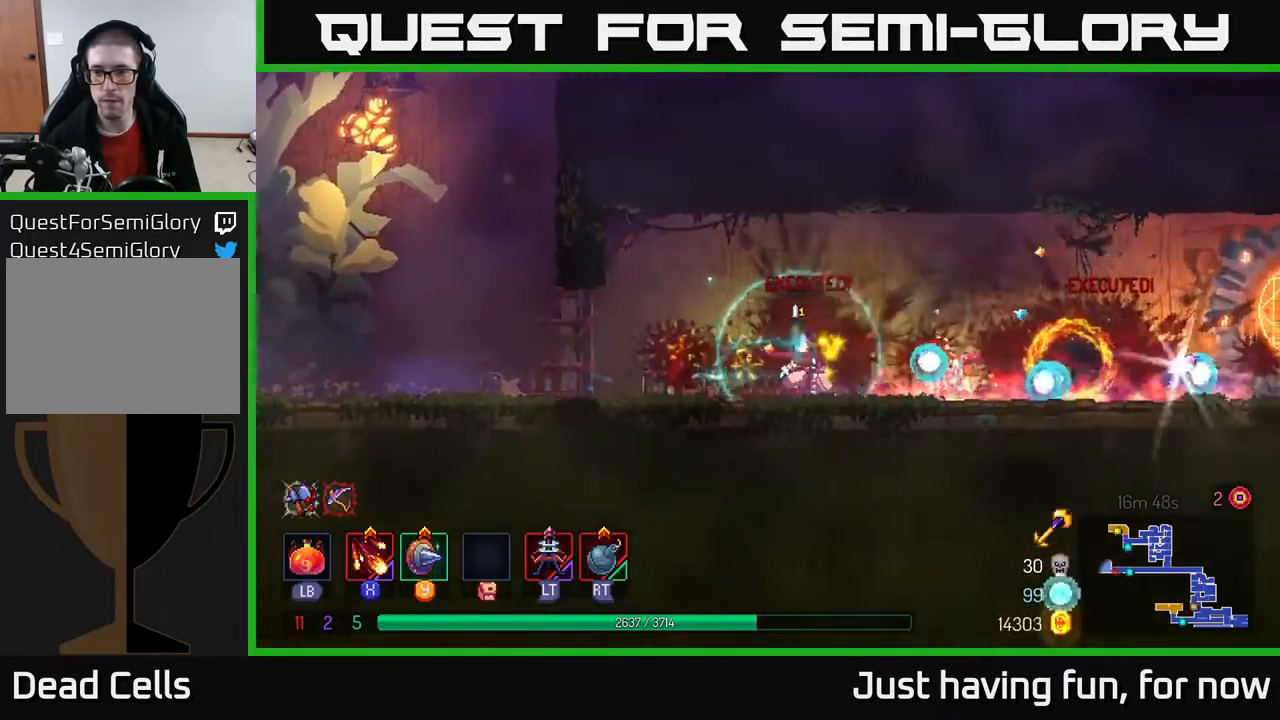
{"buttons": [], "left_stick": "left", "right_stick": "center", "events": [[167, "left_stick", "left"]]}
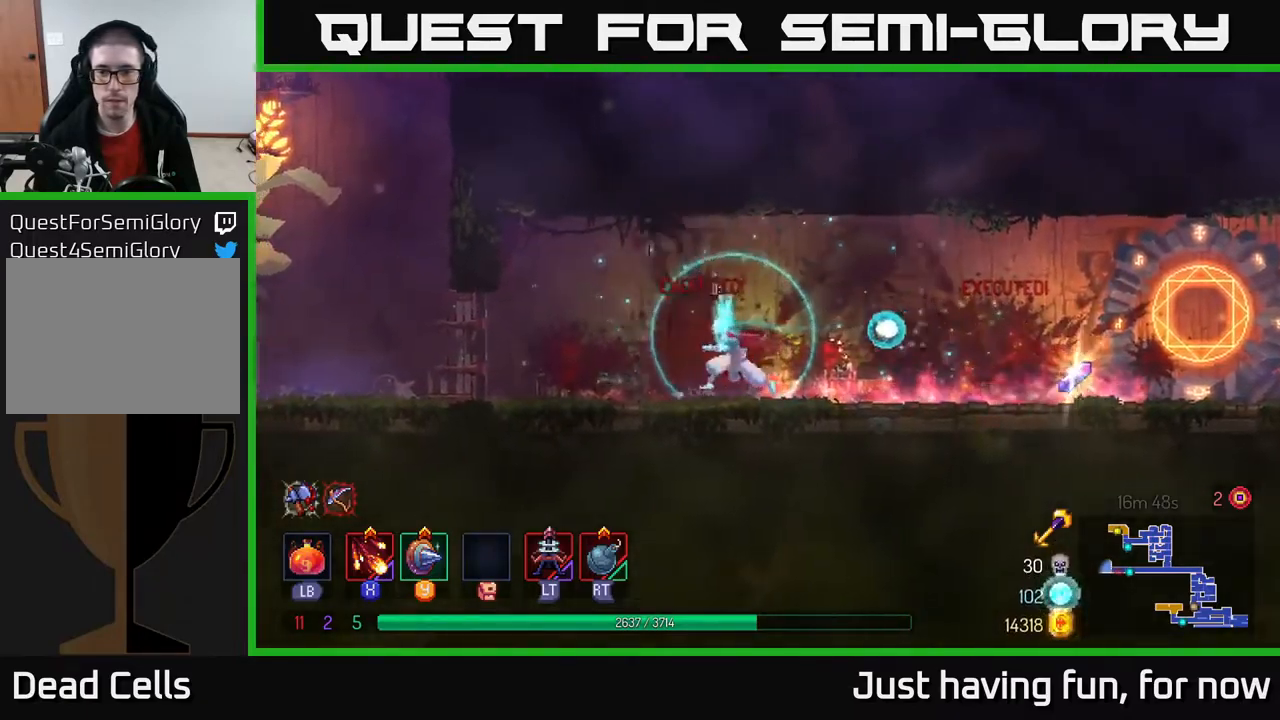
{"buttons": [], "left_stick": "right", "right_stick": "center", "events": [[83, "left_stick", "right"], [200, "B", "down"], [367, "B", "up"]]}
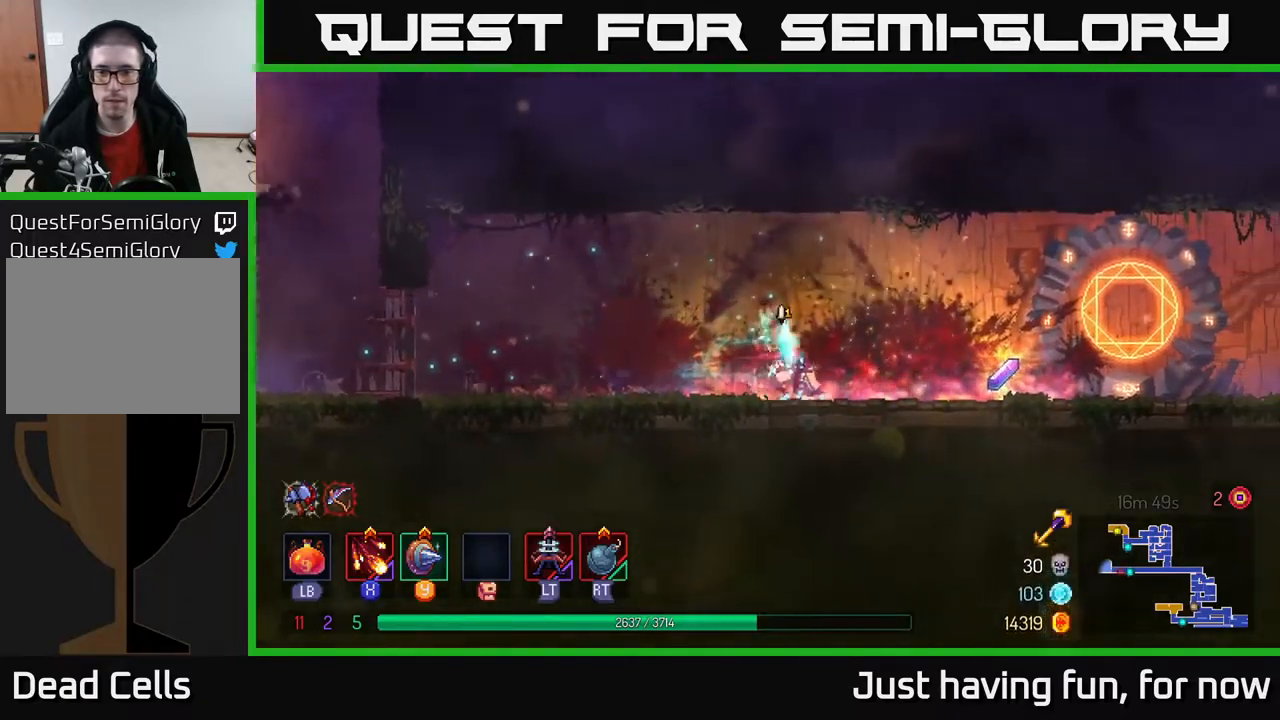
{"buttons": [], "left_stick": "left", "right_stick": "center", "events": [[300, "R1", "down"], [350, "left_stick", "left"], [450, "R1", "up"]]}
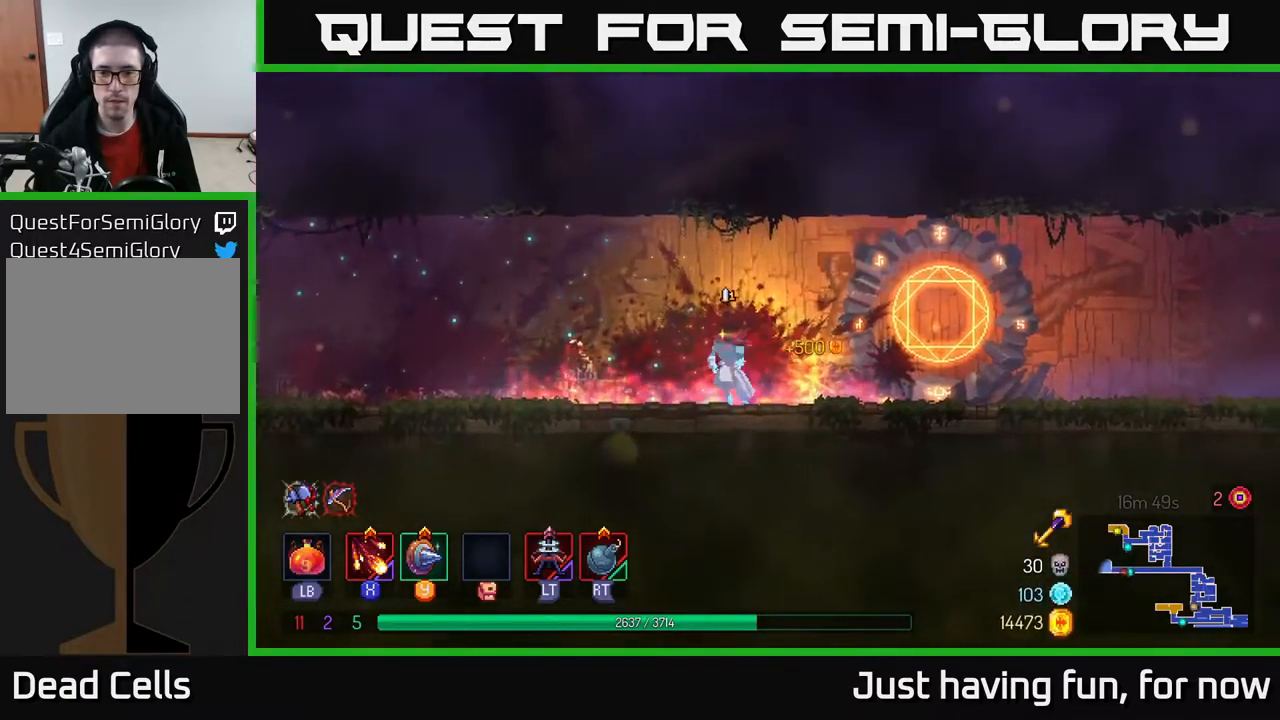
{"buttons": [], "left_stick": "left", "right_stick": "center", "events": [[150, "left_stick", "right"], [267, "left_stick", "left"]]}
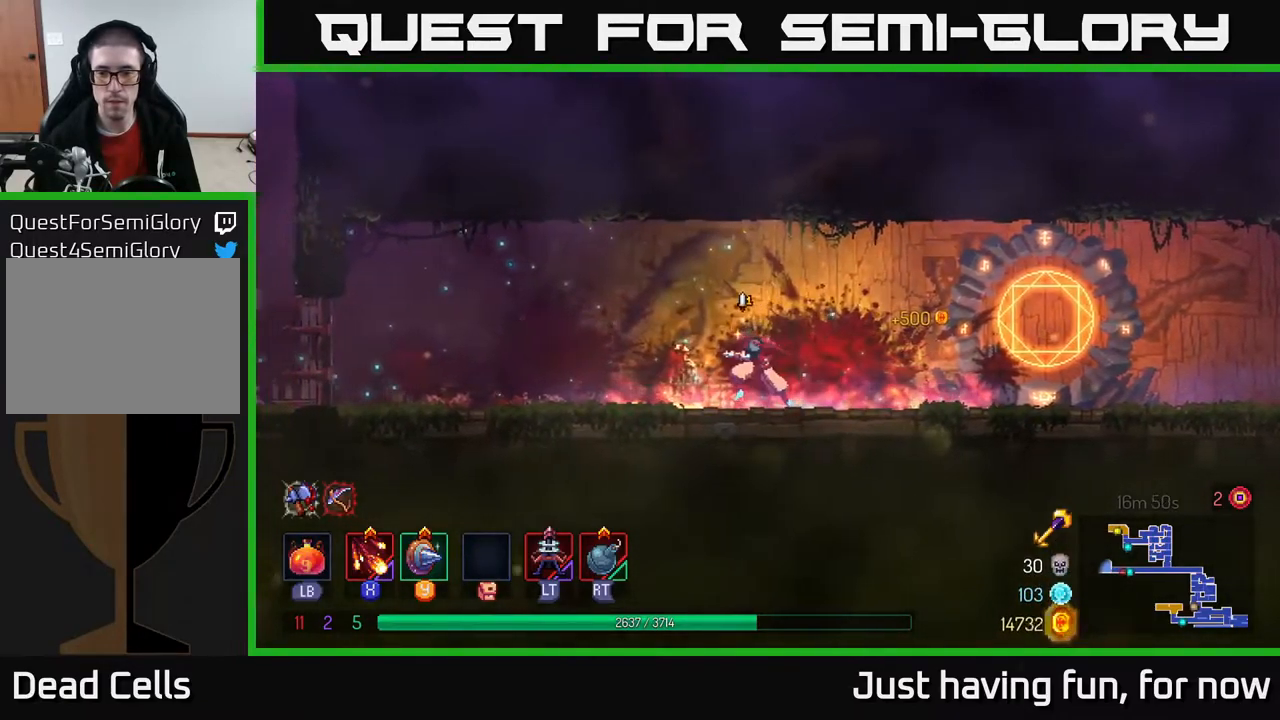
{"buttons": ["A"], "left_stick": "left", "right_stick": "center", "events": [[133, "B", "down"], [300, "B", "up"], [417, "A", "down"]]}